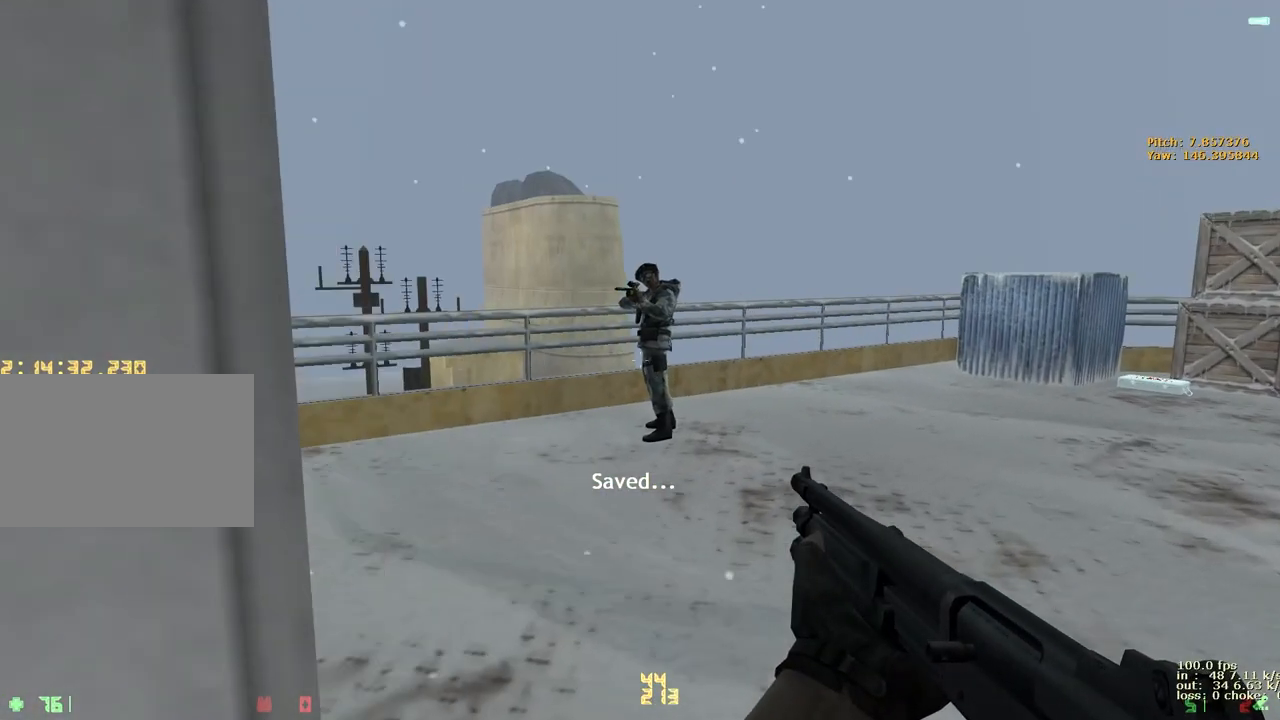
Gameplay with keyboard and mouse; each line is a JSON object with the keys held at the frame after it. "events" lists presses ("down") and releases ("up") of "1", "2", "3", "4", "5", "a", "alt", "b", "c", "caps_lock", "ctrl", "d", "e", "f", "g", "q", "r", "s", "shift", "space", "t", "tab", "v", "w", "x" and "z" between this image and that frame as [ms after this image, input, new state], when the widget could be followed in between. No other keys are recorded. Mouse buttons are not recorded. Not read: mouse_move.
{"keys": [], "events": [[67, "d", "up"], [400, "w", "up"]]}
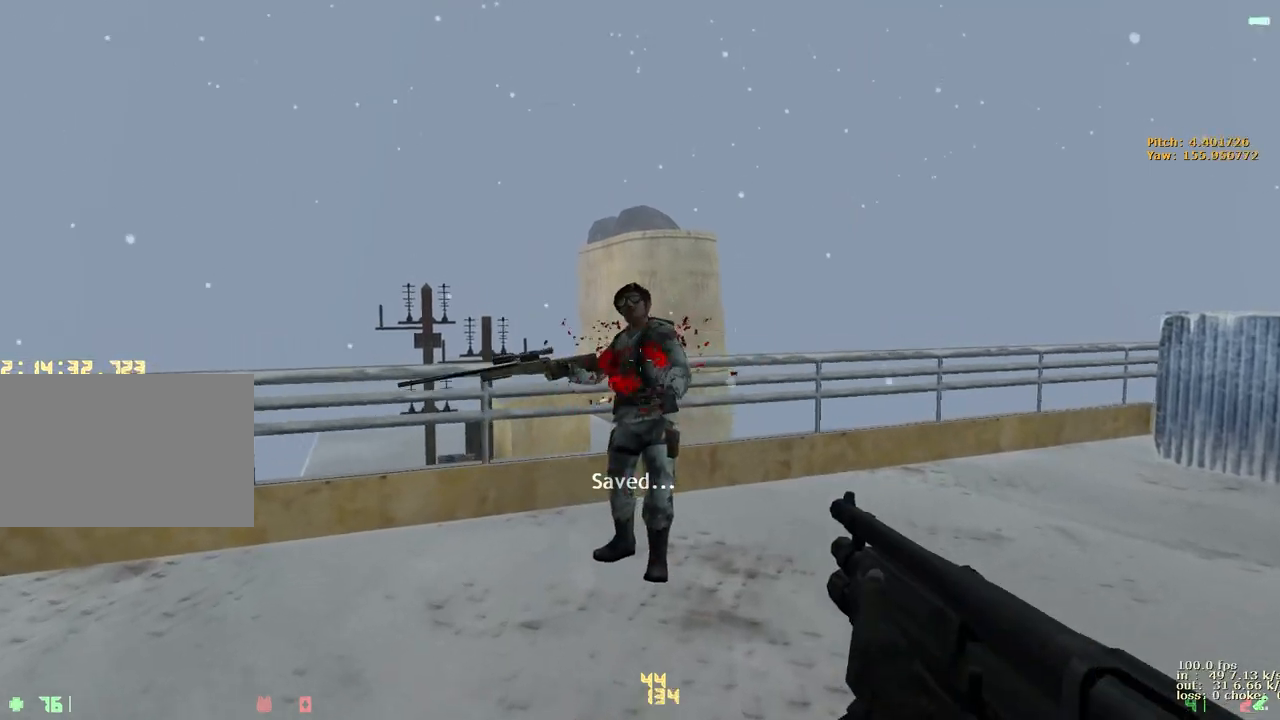
{"keys": [], "events": [[183, "3", "down"], [317, "3", "up"]]}
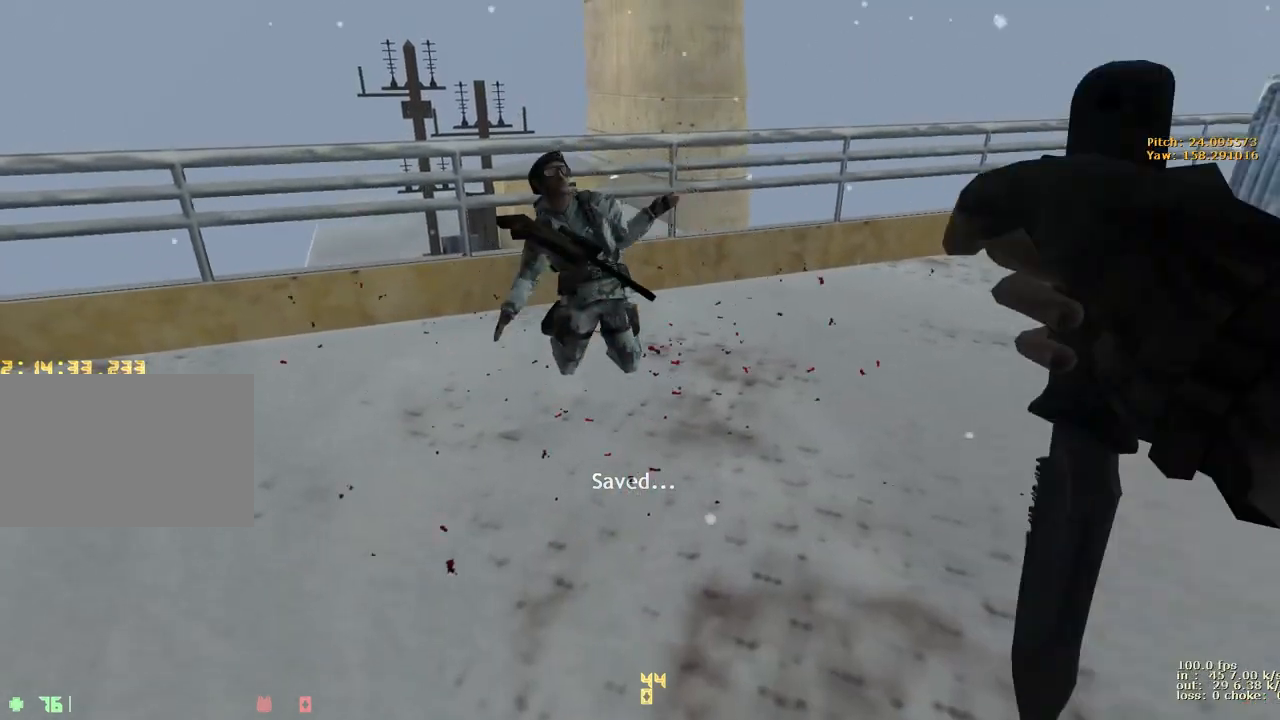
{"keys": [], "events": []}
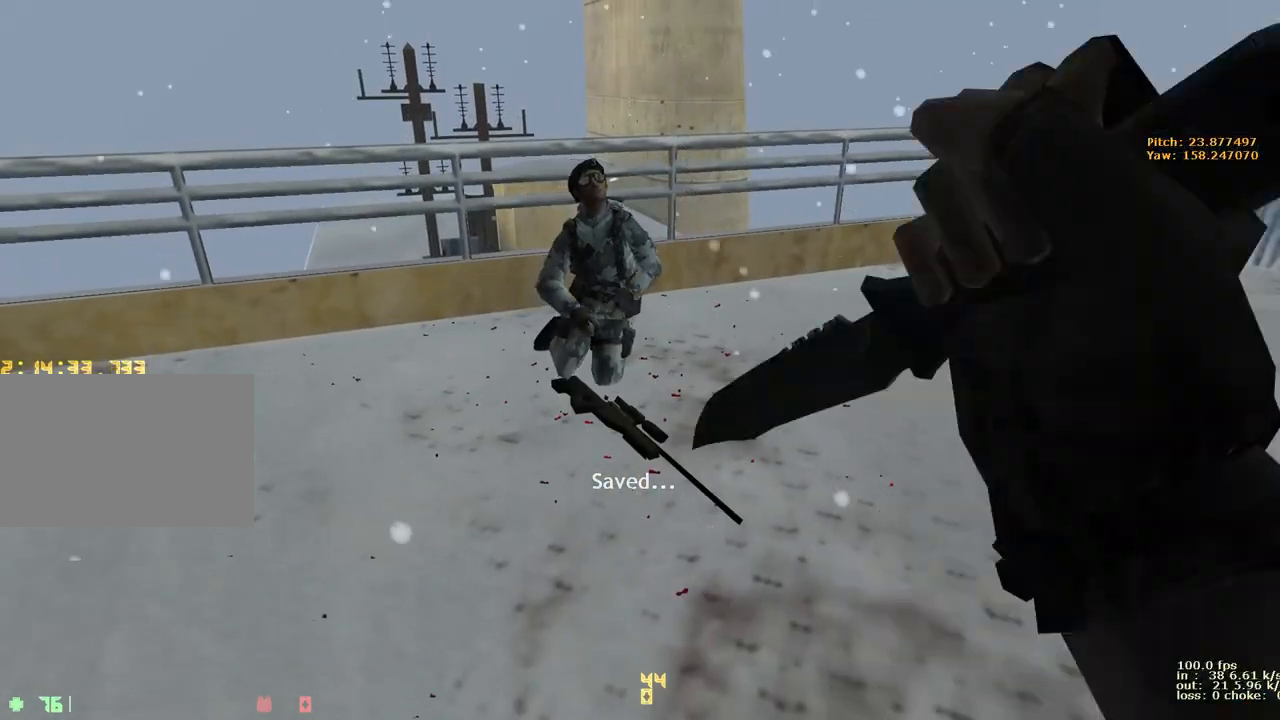
{"keys": [], "events": []}
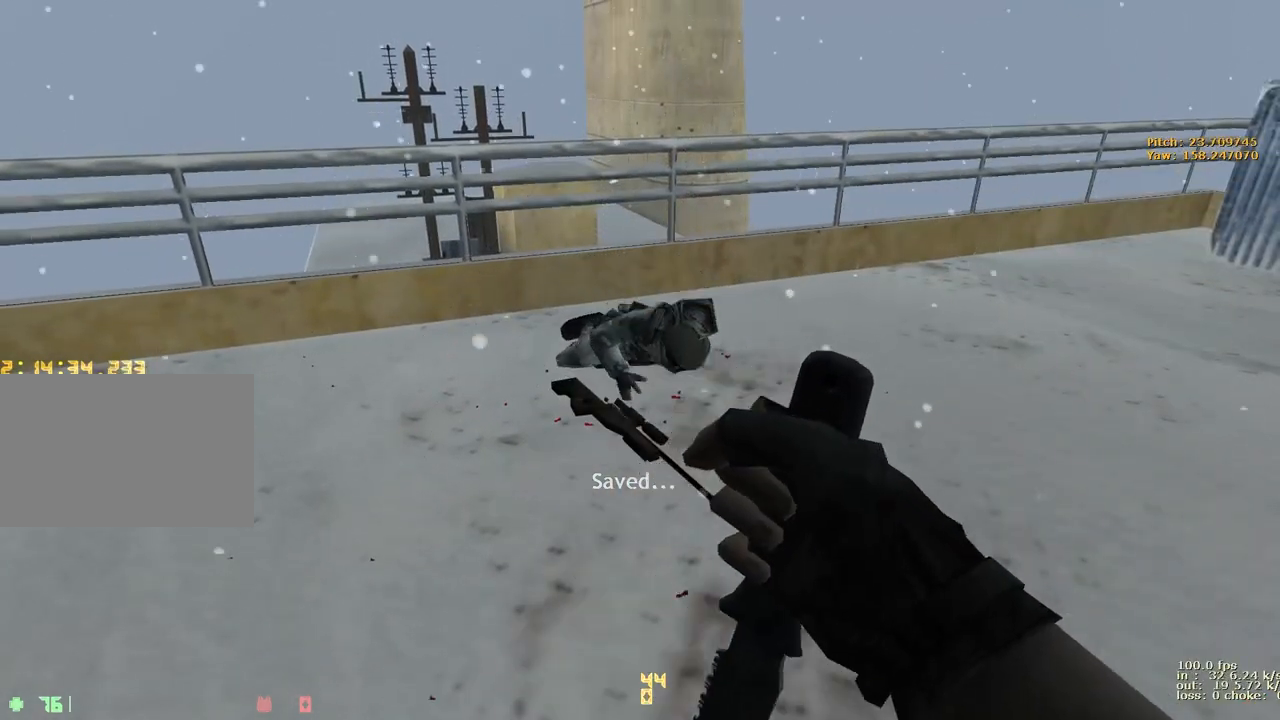
{"keys": [], "events": [[367, "ctrl", "down"], [417, "ctrl", "up"]]}
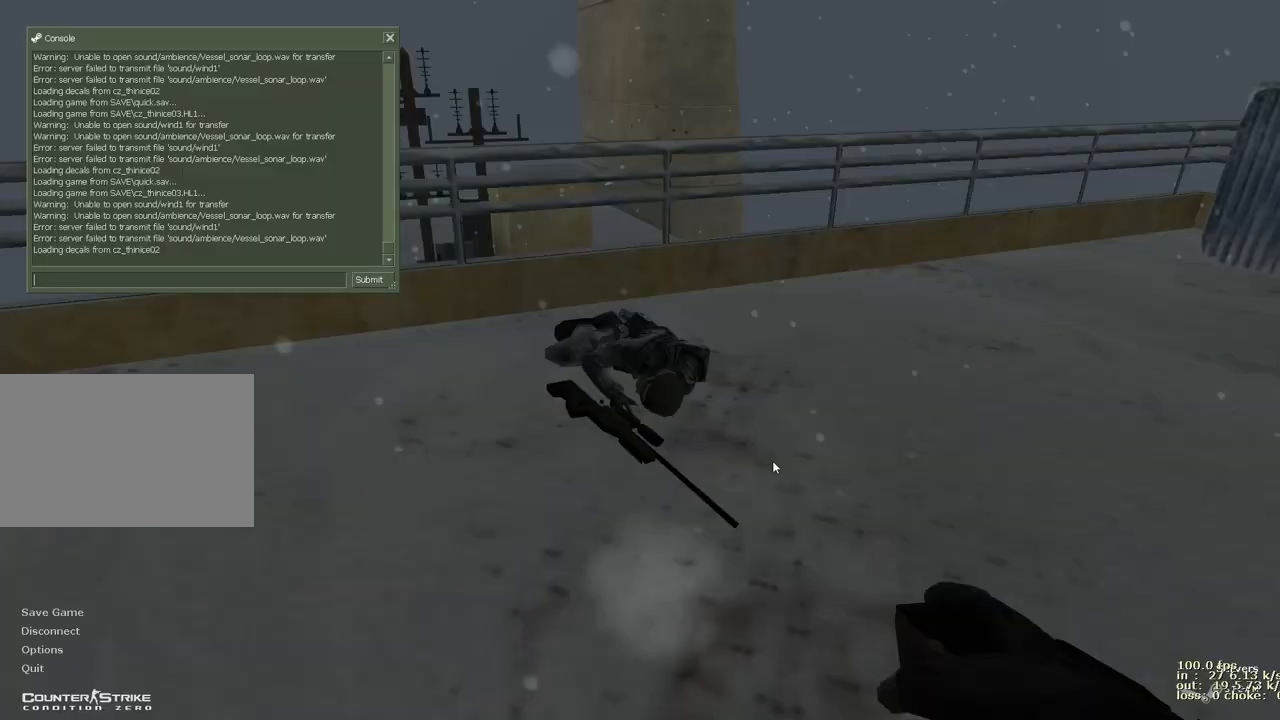
{"keys": [], "events": [[100, "b", "down"], [200, "x", "down"], [283, "t", "down"], [333, "x", "up"], [383, "b", "up"], [433, "t", "up"]]}
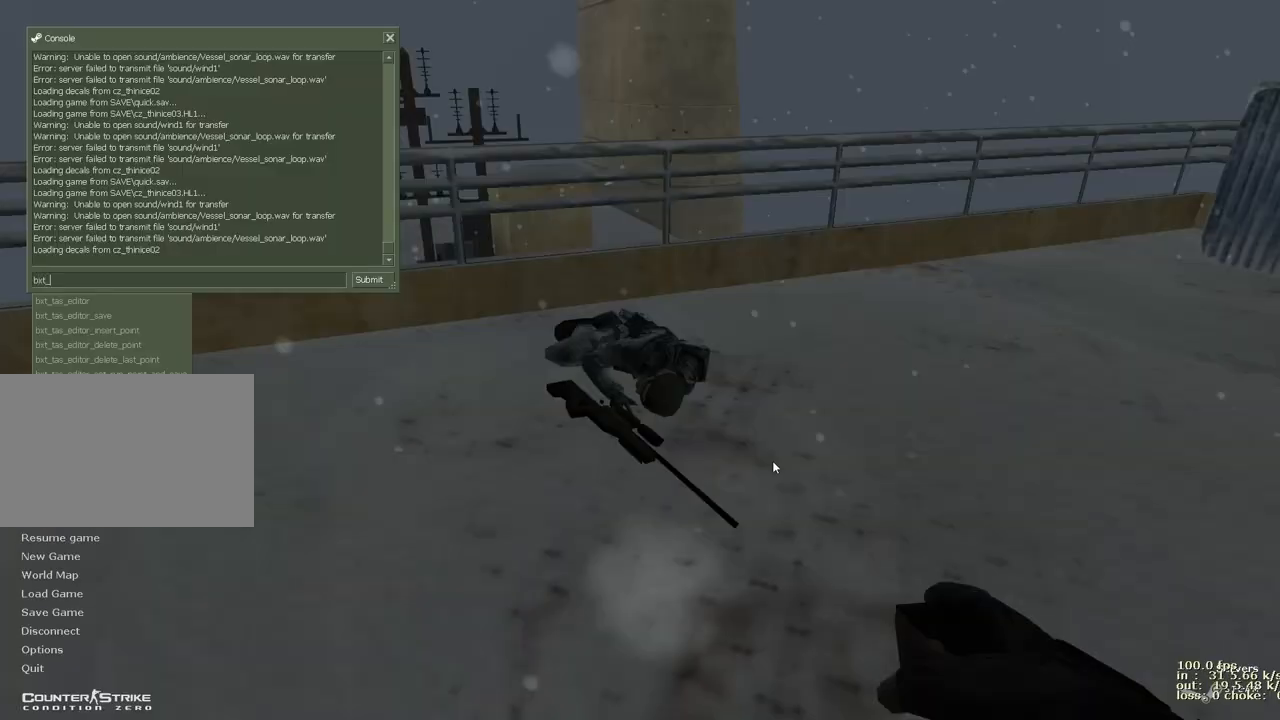
{"keys": [], "events": [[83, "s", "down"], [167, "s", "up"]]}
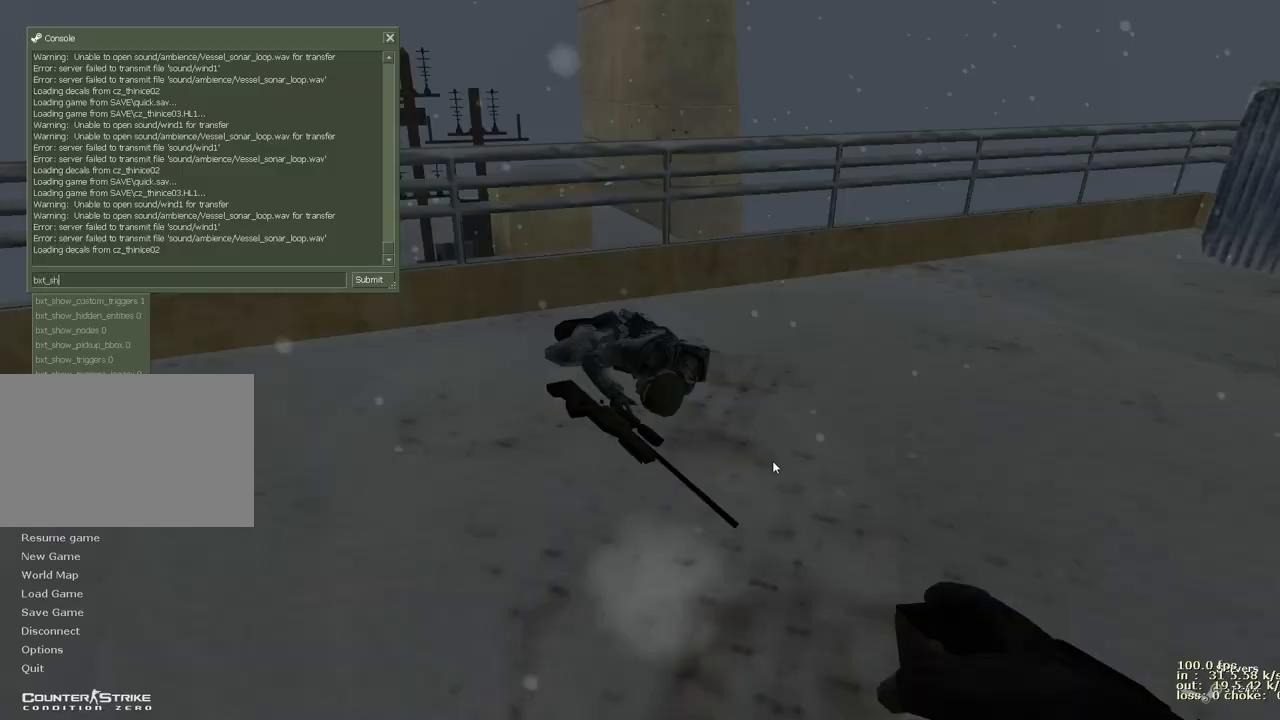
{"keys": [], "events": []}
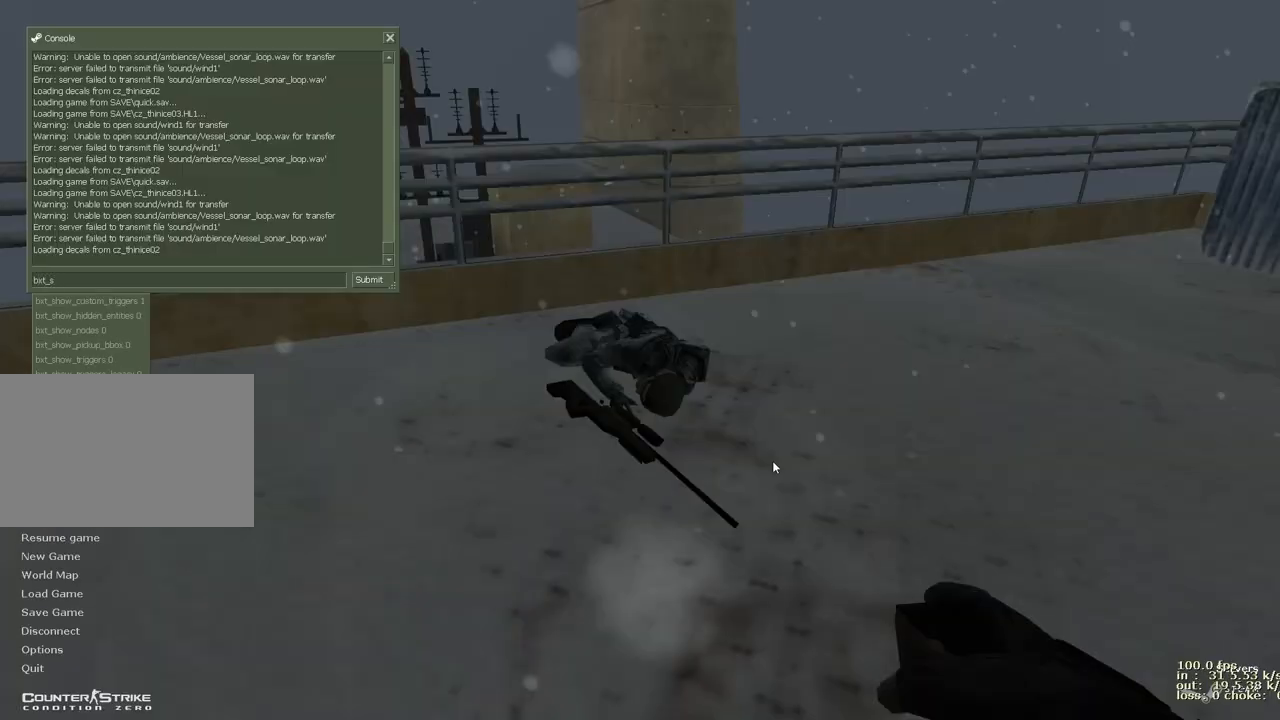
{"keys": [], "events": [[300, "w", "down"], [400, "w", "up"]]}
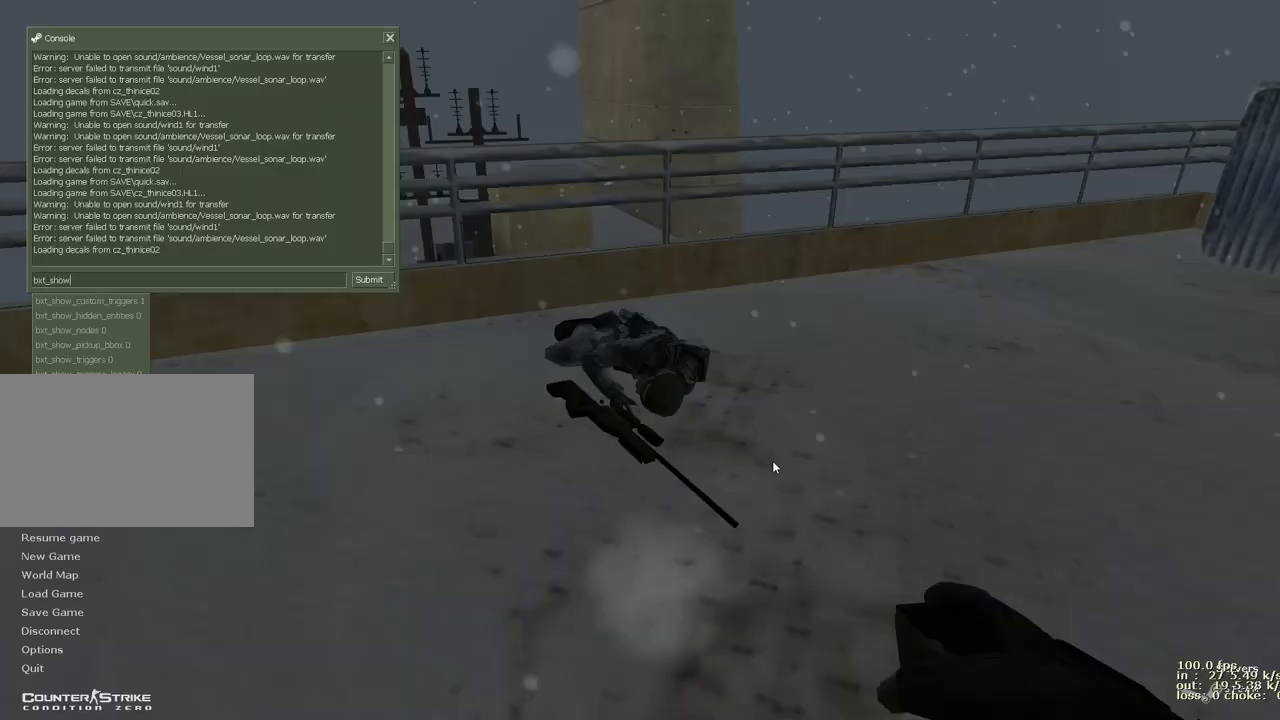
{"keys": [], "events": []}
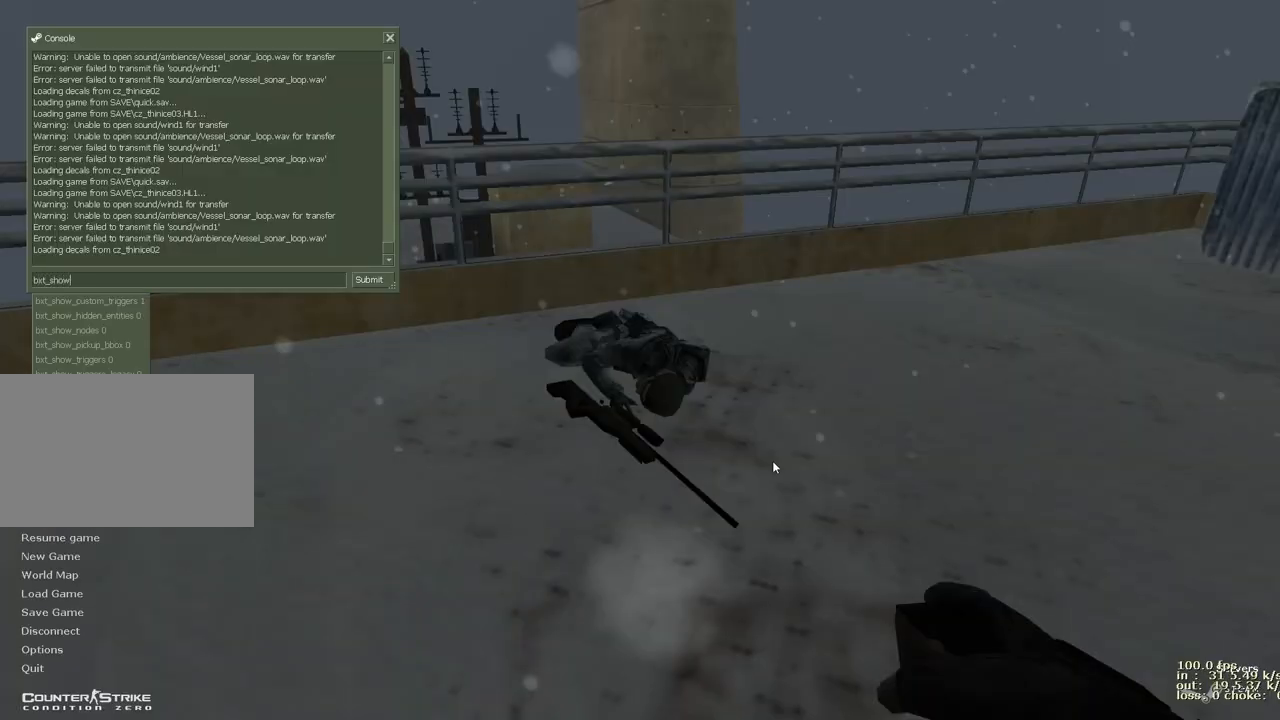
{"keys": [], "events": []}
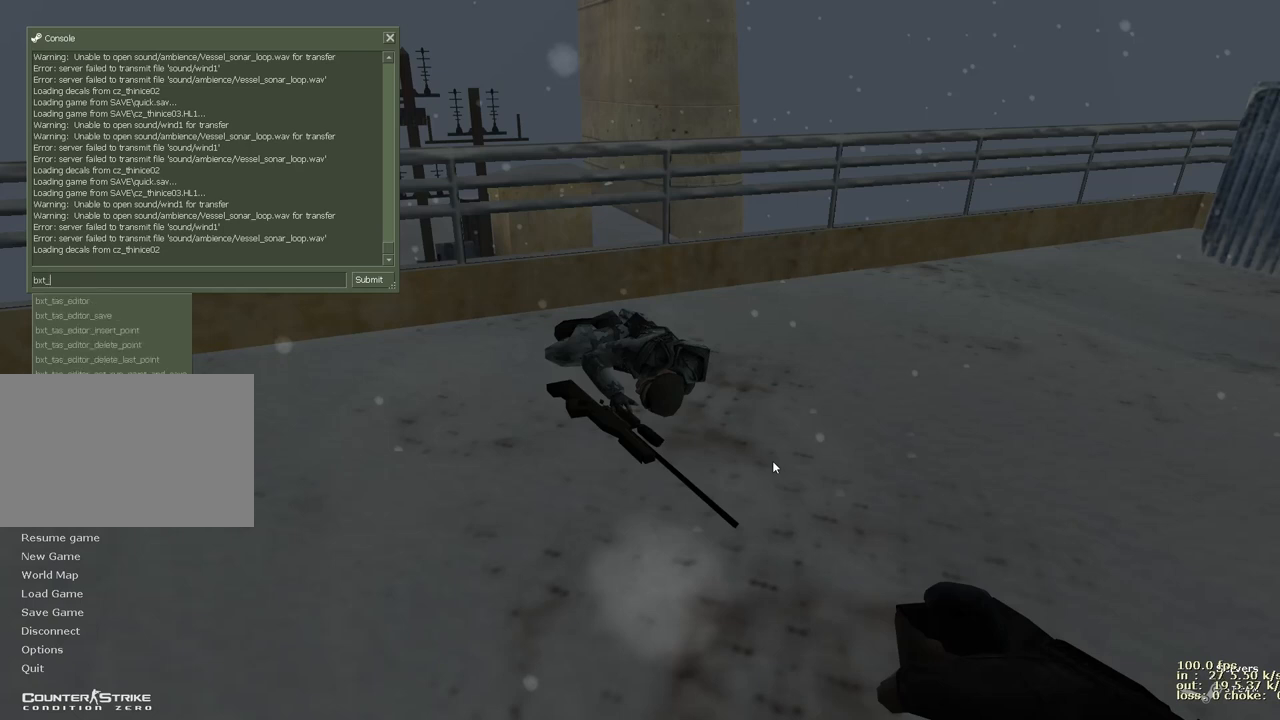
{"keys": [], "events": [[350, "d", "down"], [450, "d", "up"]]}
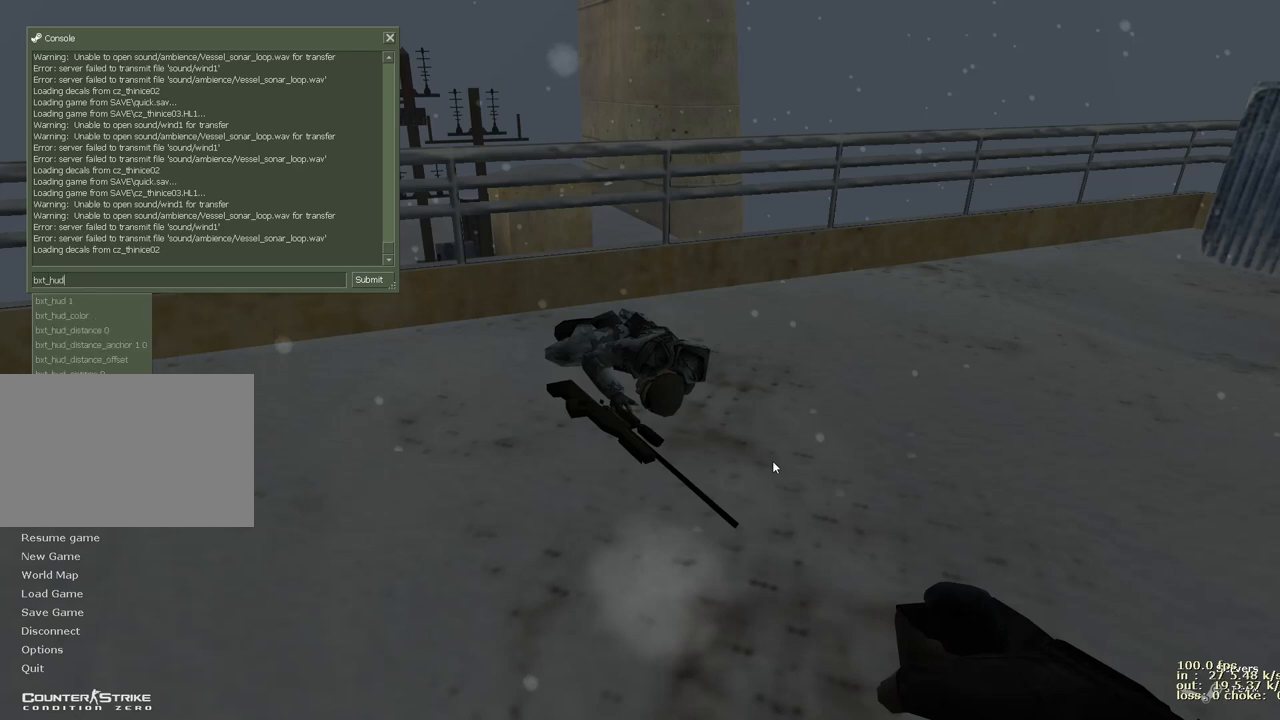
{"keys": [], "events": [[133, "e", "down"], [283, "e", "up"], [417, "t", "down"], [500, "t", "up"]]}
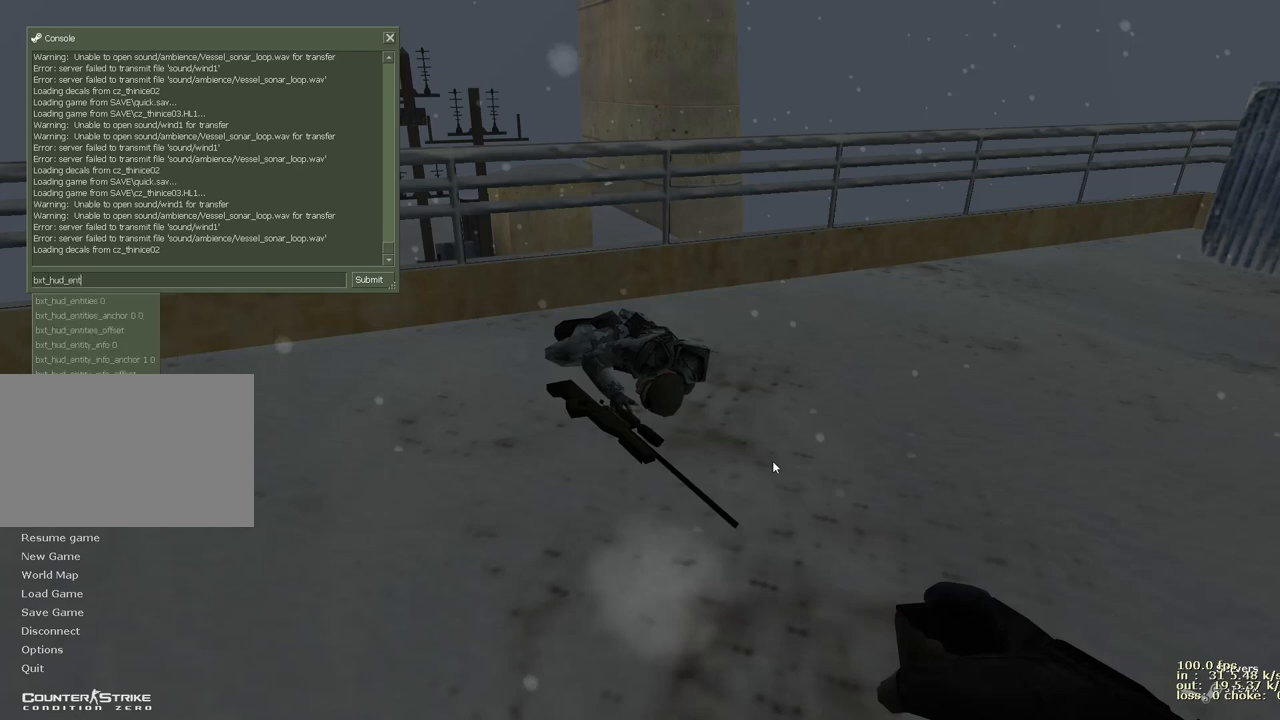
{"keys": [], "events": []}
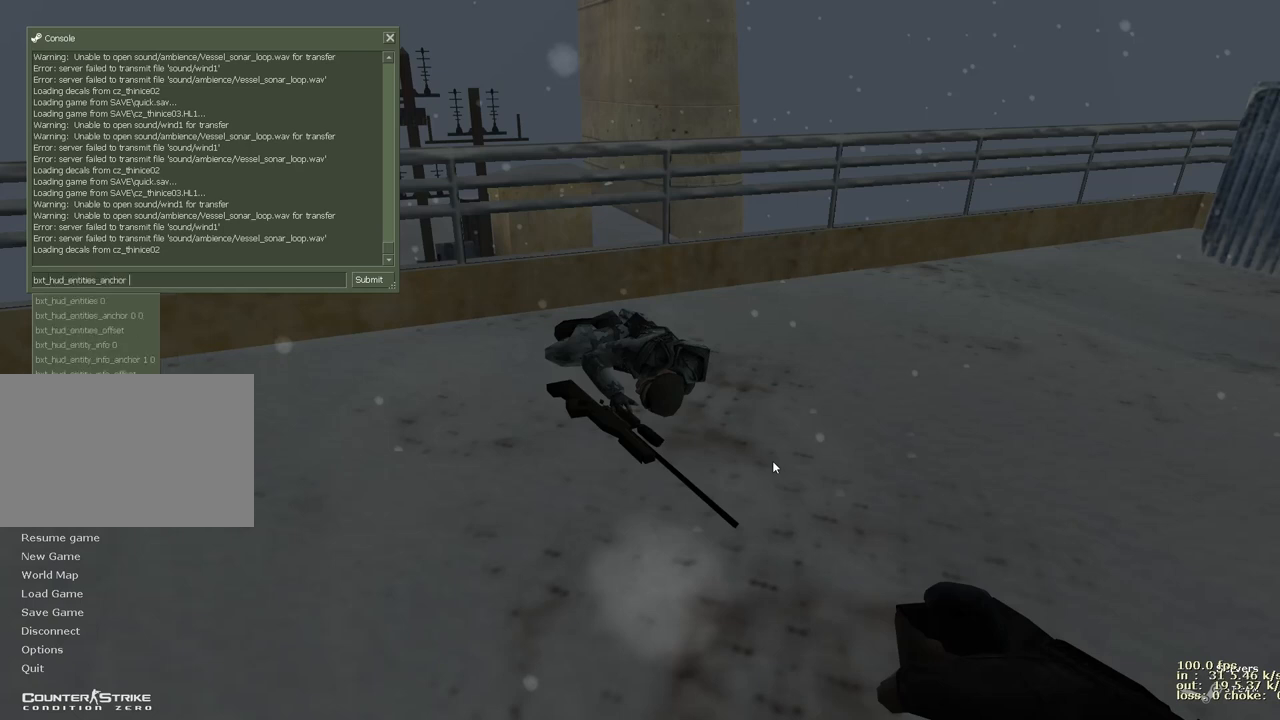
{"keys": [], "events": []}
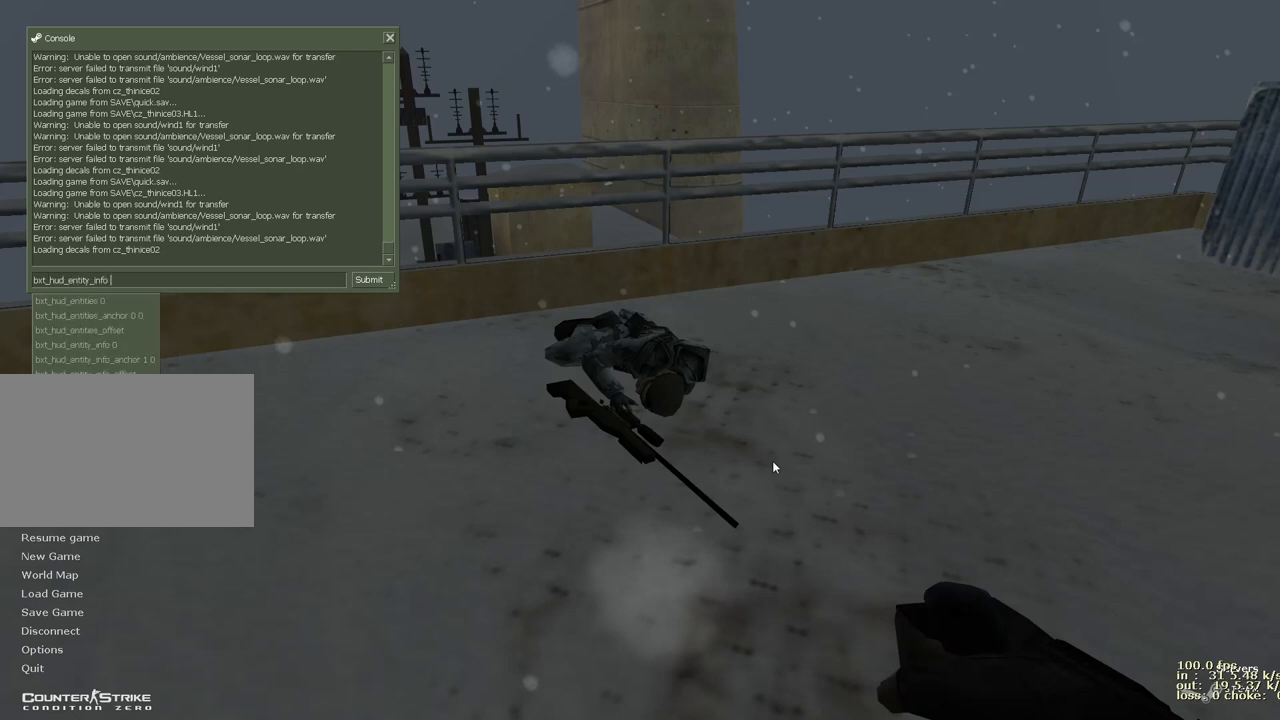
{"keys": [], "events": [[83, "1", "down"], [233, "1", "up"]]}
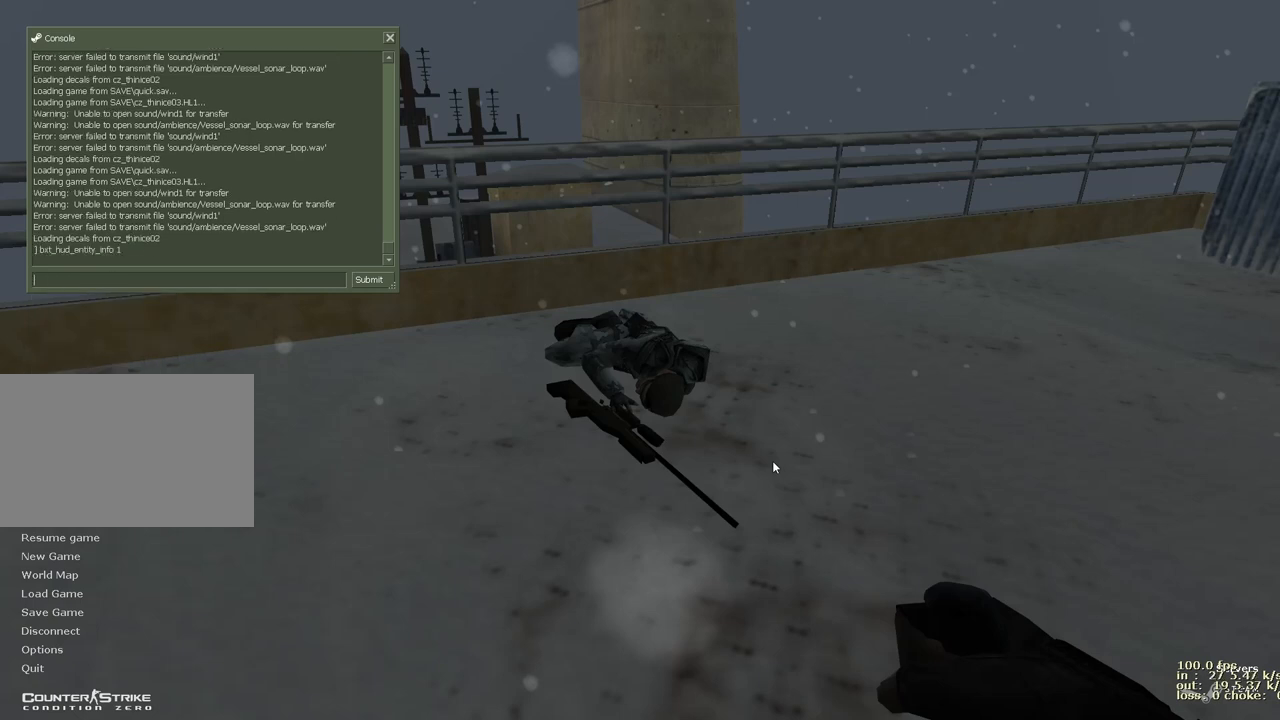
{"keys": [], "events": []}
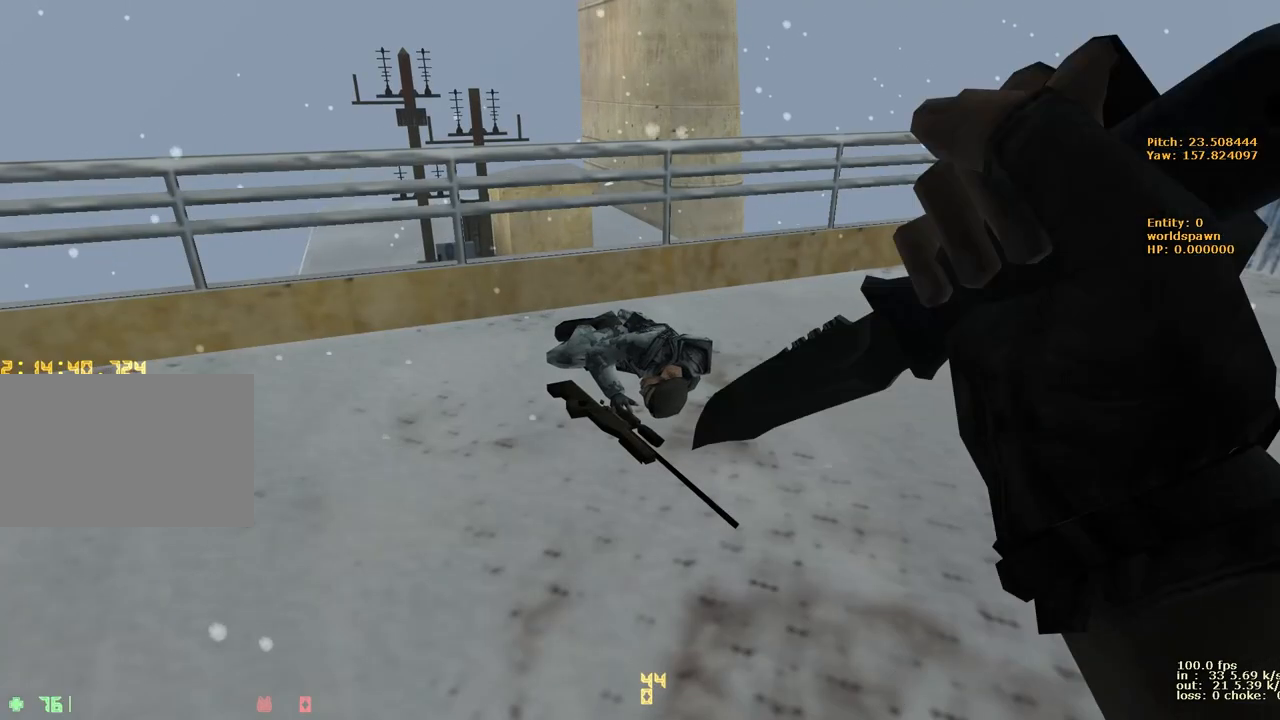
{"keys": ["a", "w"], "events": [[167, "w", "down"], [350, "a", "down"]]}
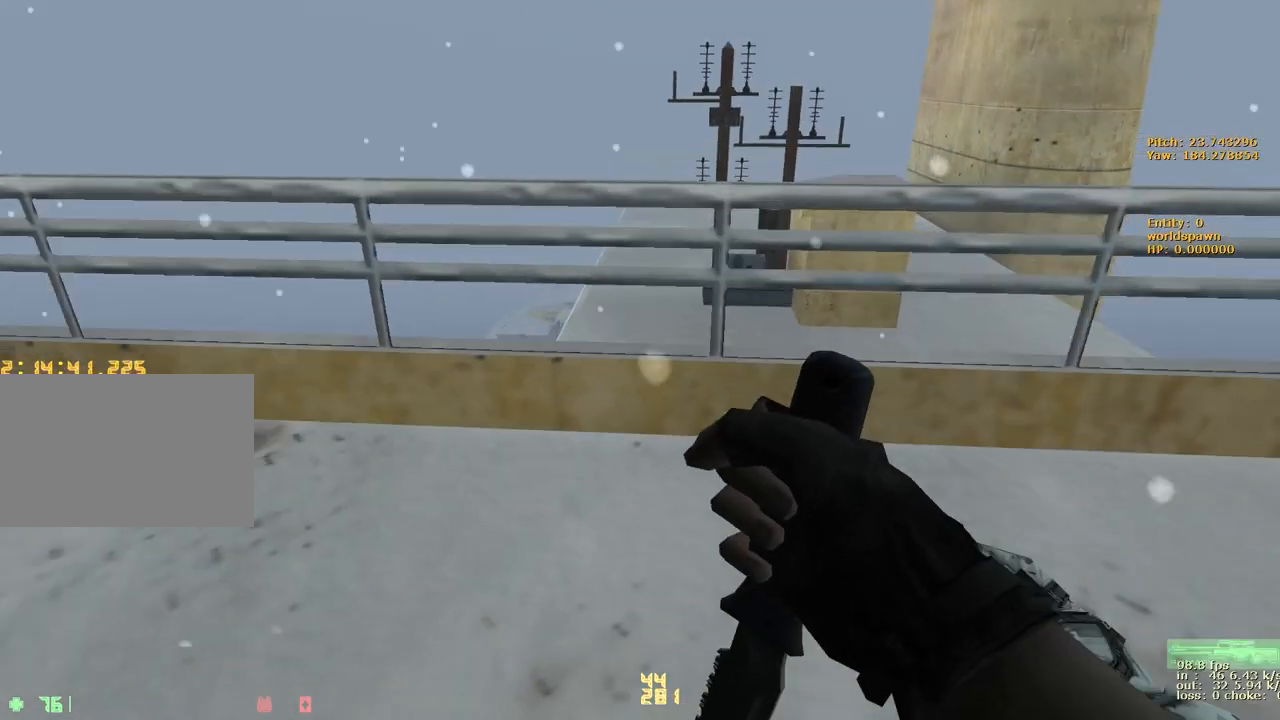
{"keys": ["1", "a", "ctrl"], "events": [[267, "w", "up"], [317, "ctrl", "down"], [467, "1", "down"]]}
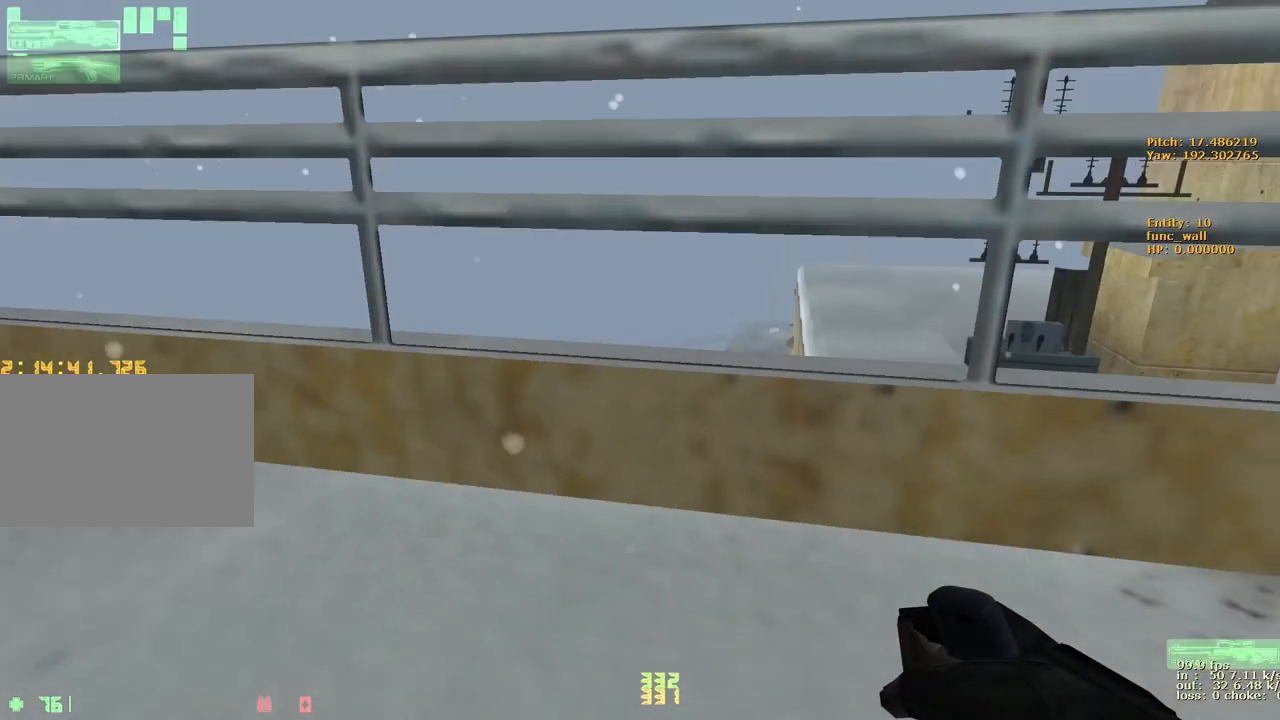
{"keys": ["a"], "events": [[50, "ctrl", "up"], [100, "1", "up"]]}
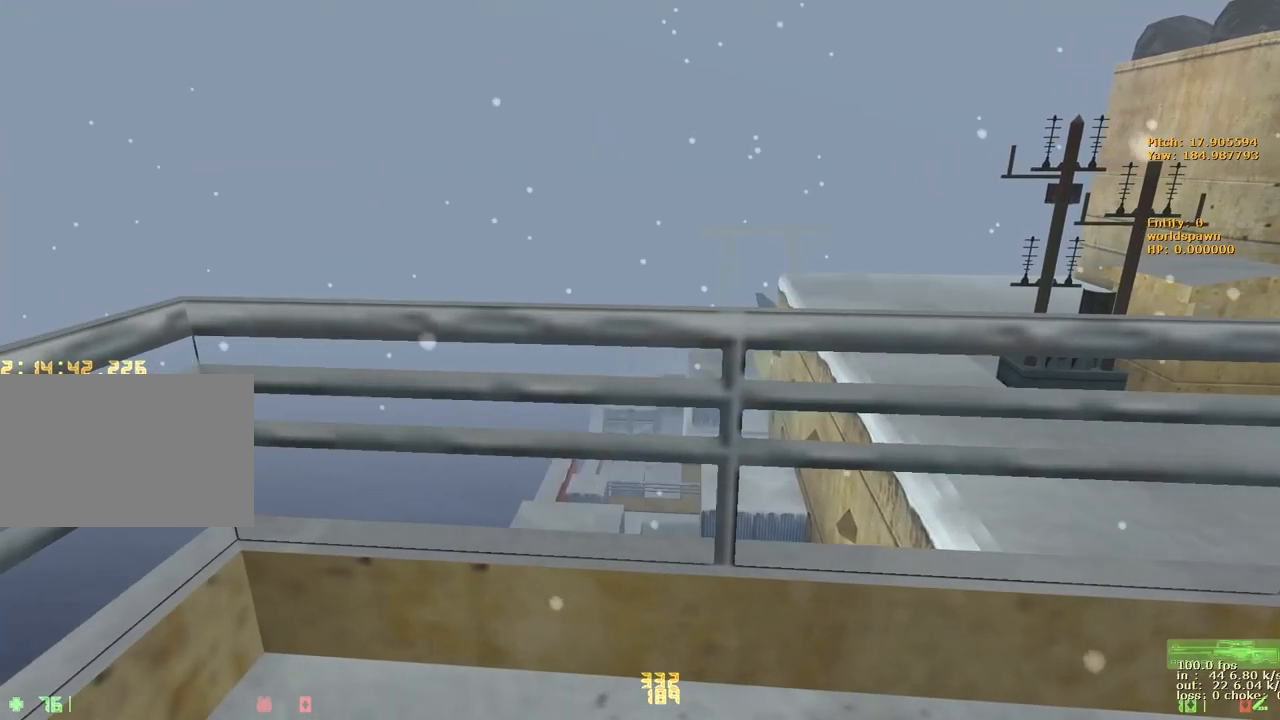
{"keys": ["a", "w"], "events": [[117, "w", "down"]]}